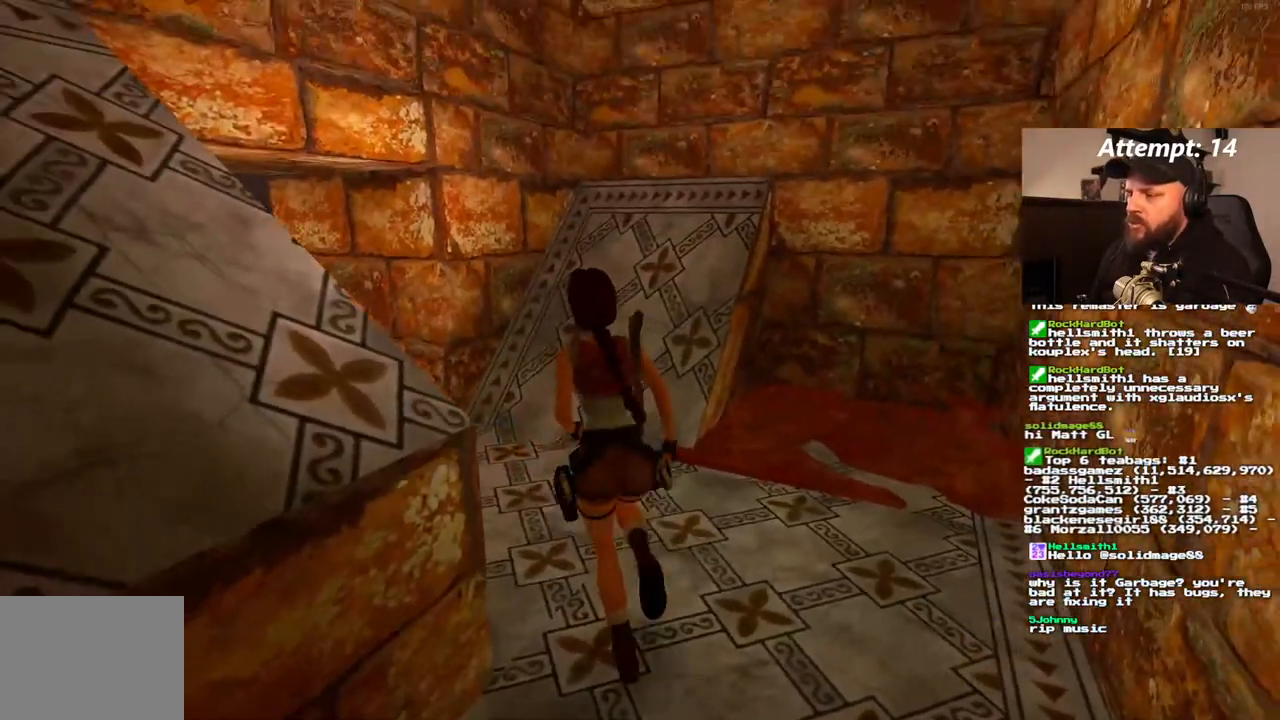
Gameplay with a controller (PlayStation layout); each line is a JSON object with the inputs held at the frame after it (dt_ms = milliseconds from this image to that frame). "events" lists button and stick changes between this image and that frame as [ms after this image, input, new state], when the widget could be followed in between. Not read: CROSS L3 R3.
{"dt_ms": 500, "buttons": ["DPAD_UP"], "left_stick": "center", "right_stick": "center", "events": [[433, "DPAD_LEFT", "up"]]}
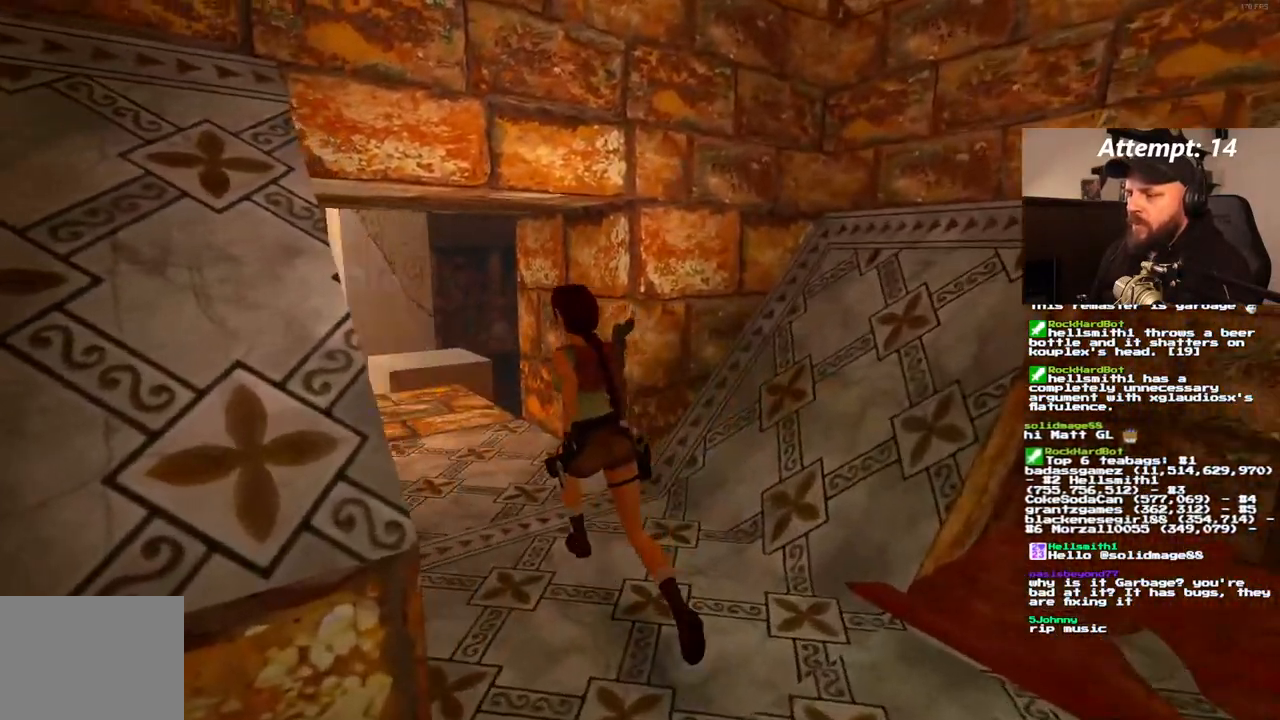
{"dt_ms": 500, "buttons": ["DPAD_UP"], "left_stick": "center", "right_stick": "center", "events": []}
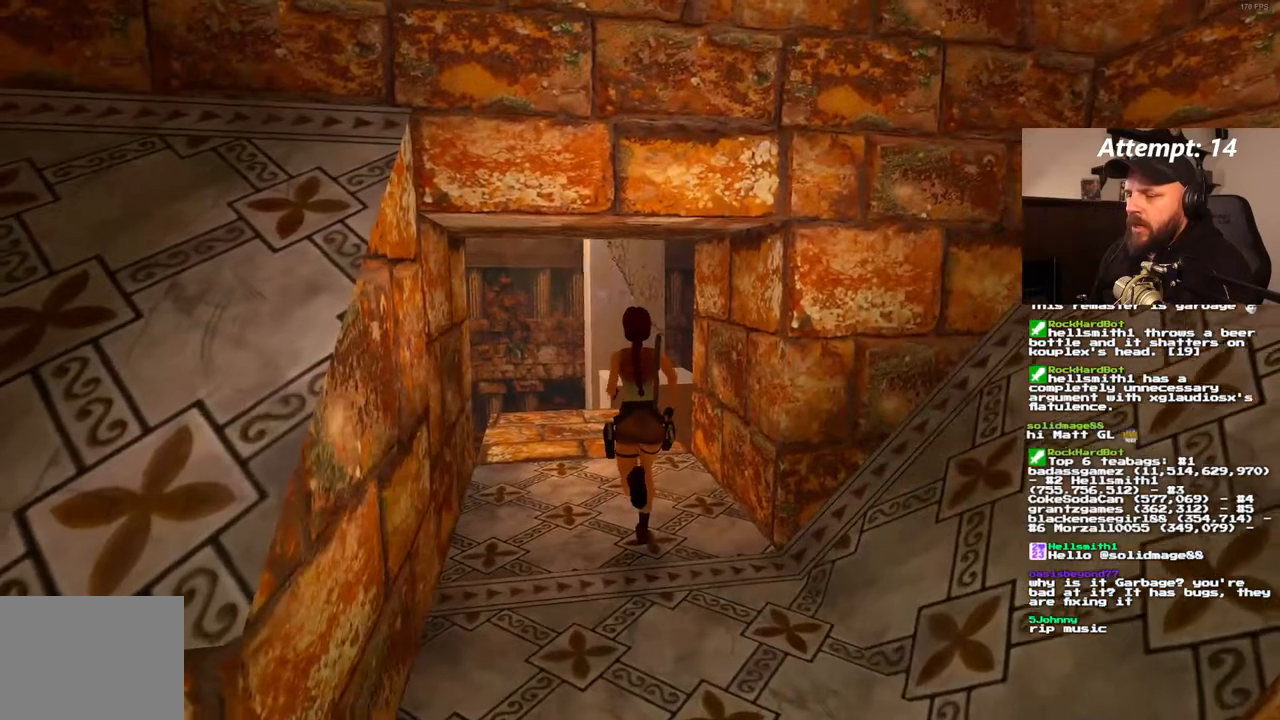
{"dt_ms": 500, "buttons": ["DPAD_UP"], "left_stick": "center", "right_stick": "center", "events": []}
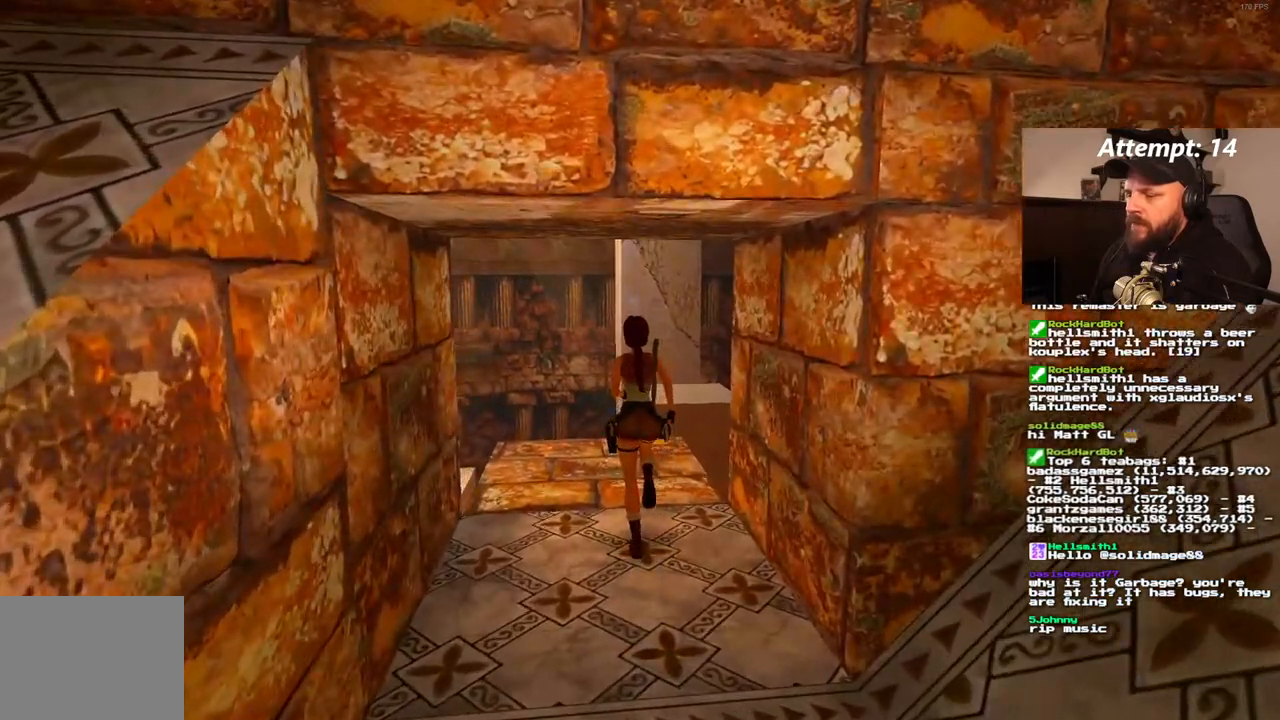
{"dt_ms": 500, "buttons": ["DPAD_UP"], "left_stick": "center", "right_stick": "center", "events": [[67, "DPAD_RIGHT", "down"], [383, "DPAD_RIGHT", "up"]]}
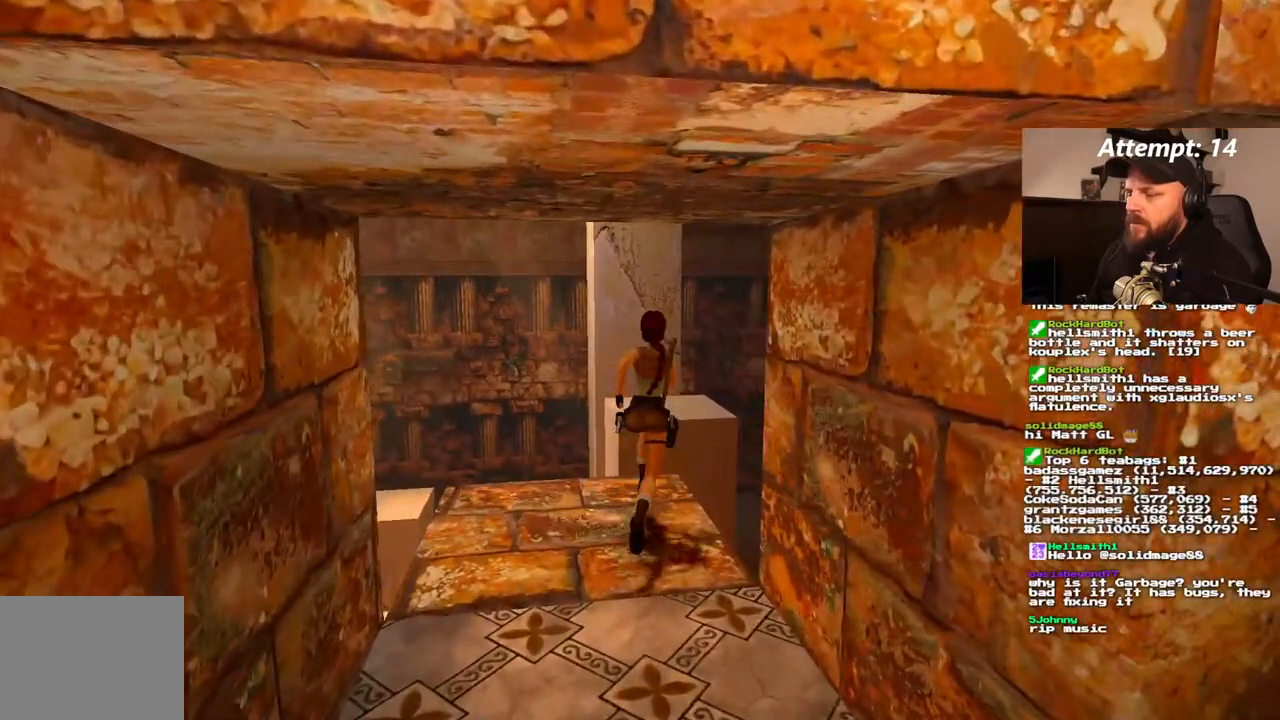
{"dt_ms": 500, "buttons": ["SQUARE", "DPAD_UP"], "left_stick": "center", "right_stick": "center", "events": [[300, "SQUARE", "down"]]}
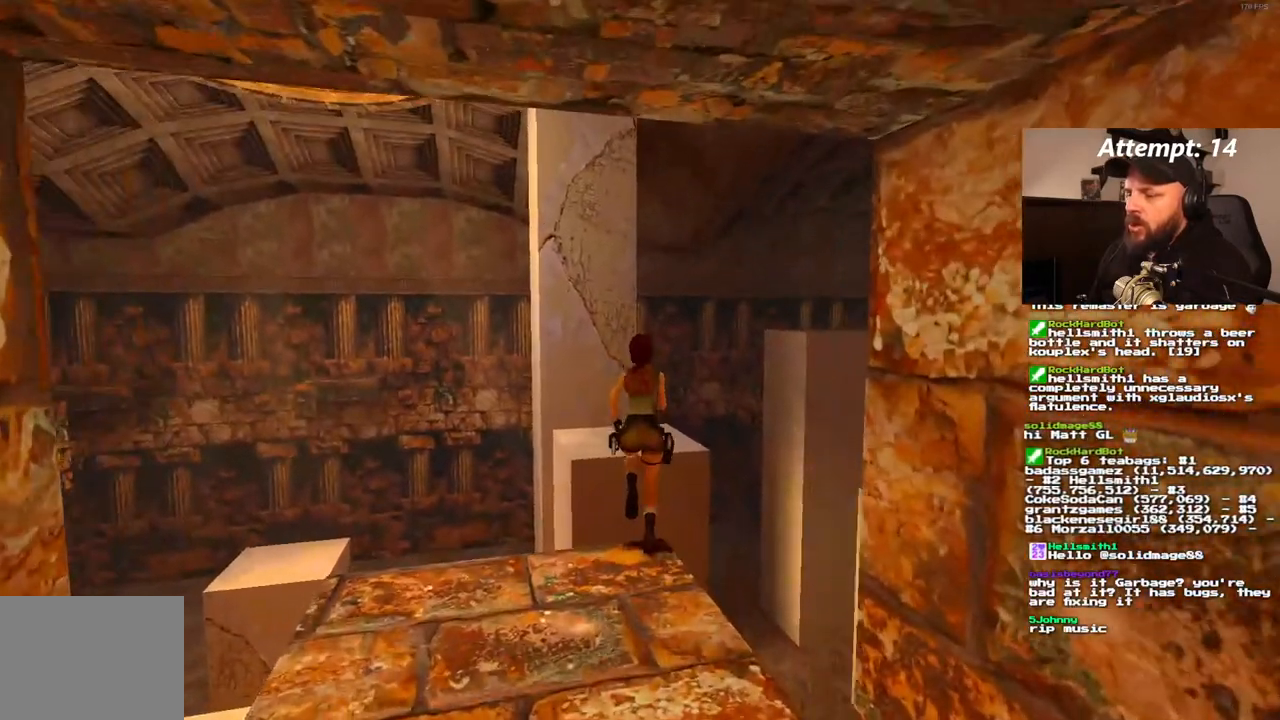
{"dt_ms": 500, "buttons": ["DPAD_RIGHT"], "left_stick": "center", "right_stick": "center", "events": [[367, "DPAD_UP", "up"], [483, "DPAD_RIGHT", "down"], [483, "SQUARE", "up"]]}
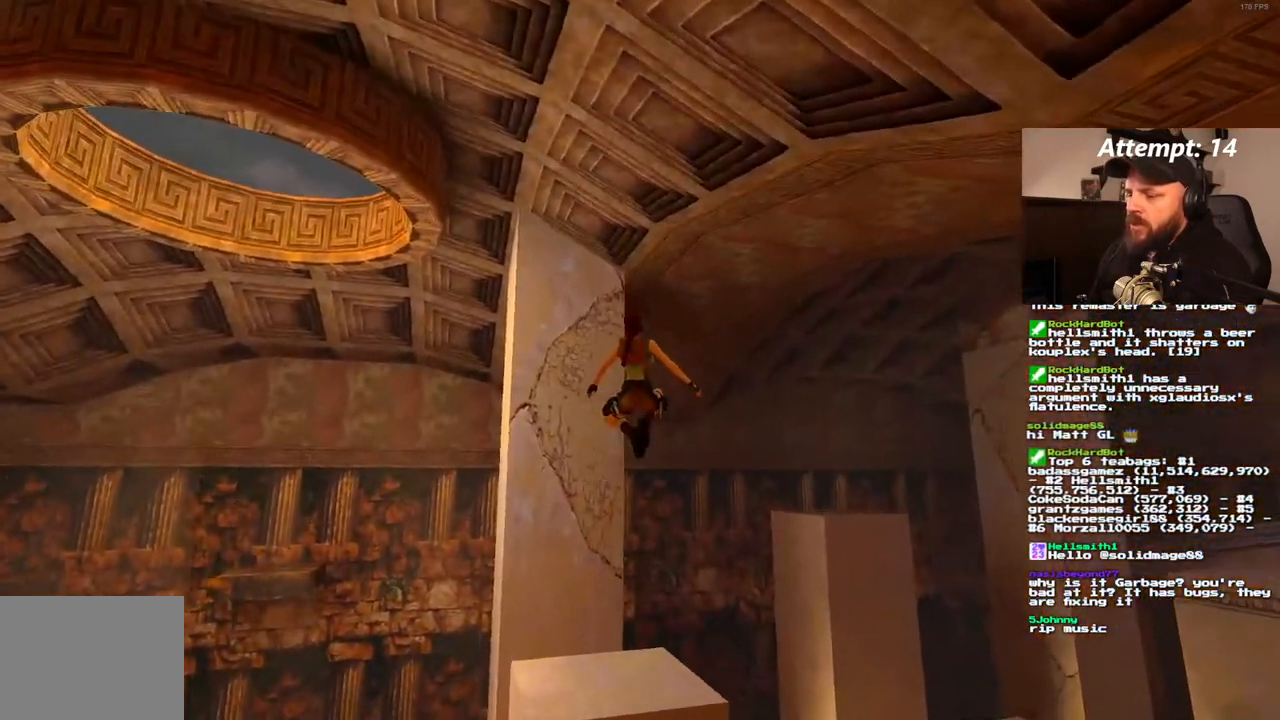
{"dt_ms": 500, "buttons": ["DPAD_RIGHT"], "left_stick": "center", "right_stick": "center", "events": []}
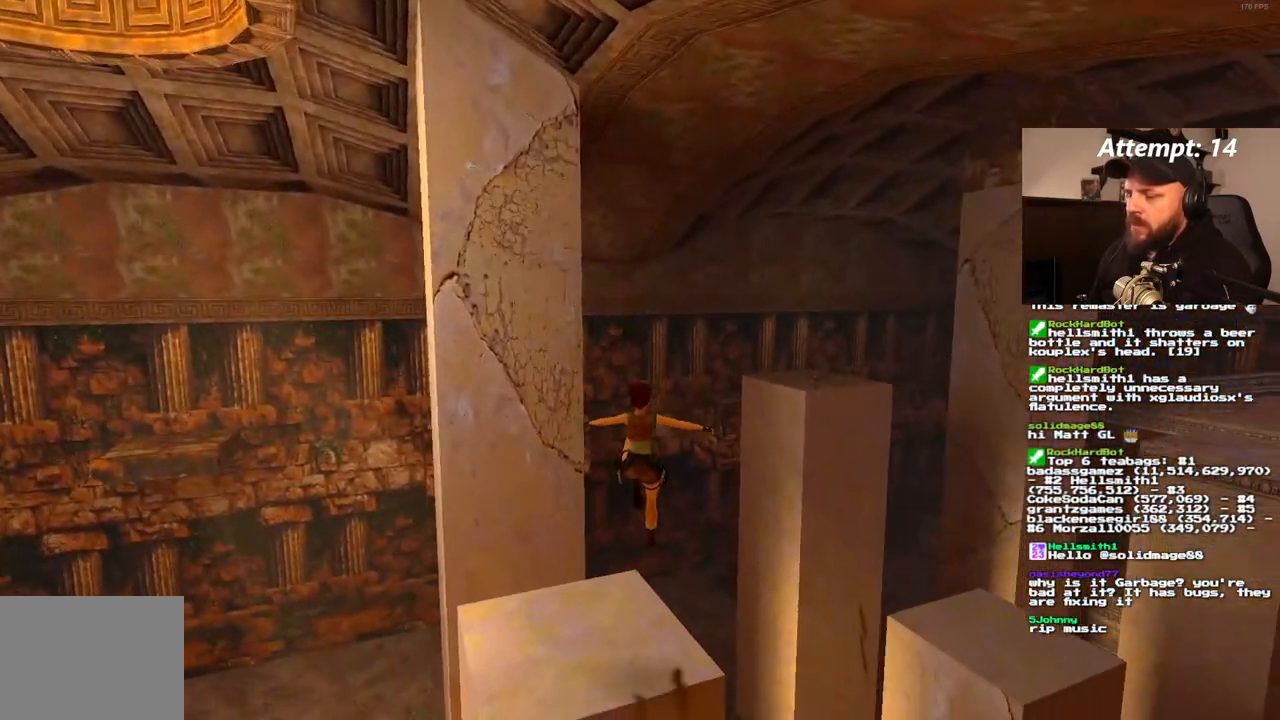
{"dt_ms": 500, "buttons": [], "left_stick": "center", "right_stick": "center", "events": [[67, "DPAD_RIGHT", "up"]]}
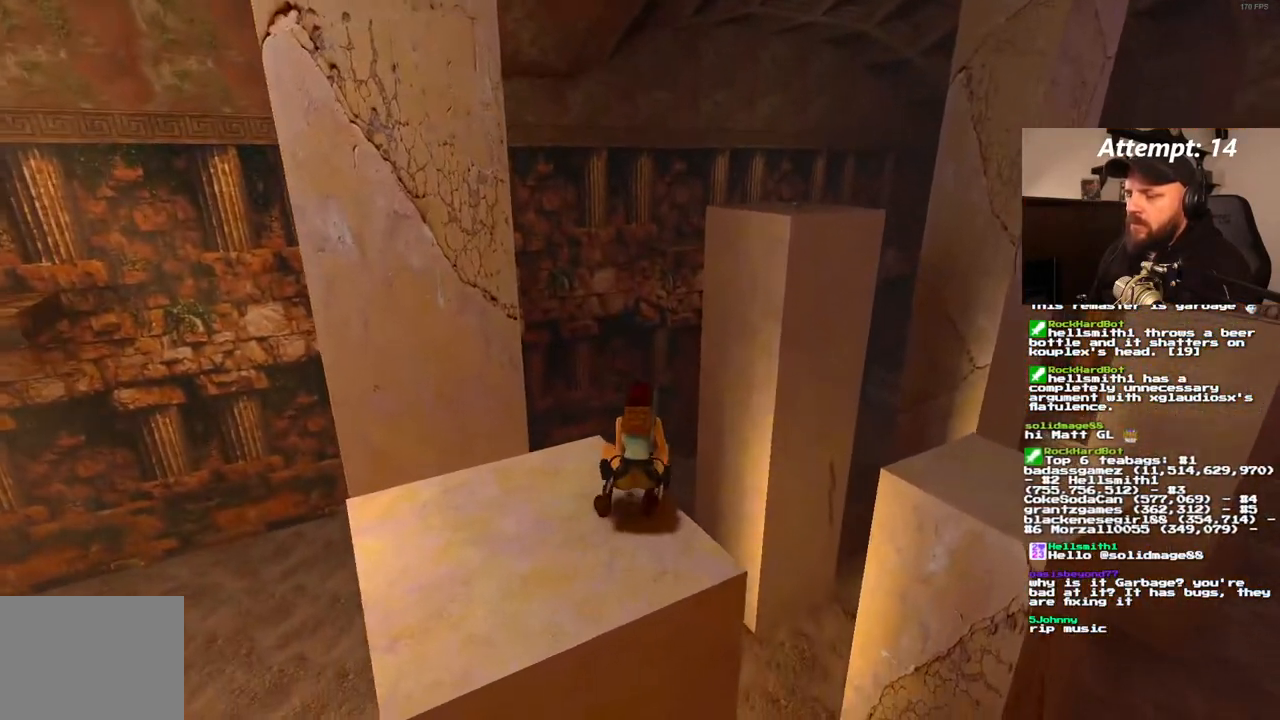
{"dt_ms": 500, "buttons": ["DPAD_RIGHT"], "left_stick": "center", "right_stick": "center", "events": [[50, "DPAD_RIGHT", "down"]]}
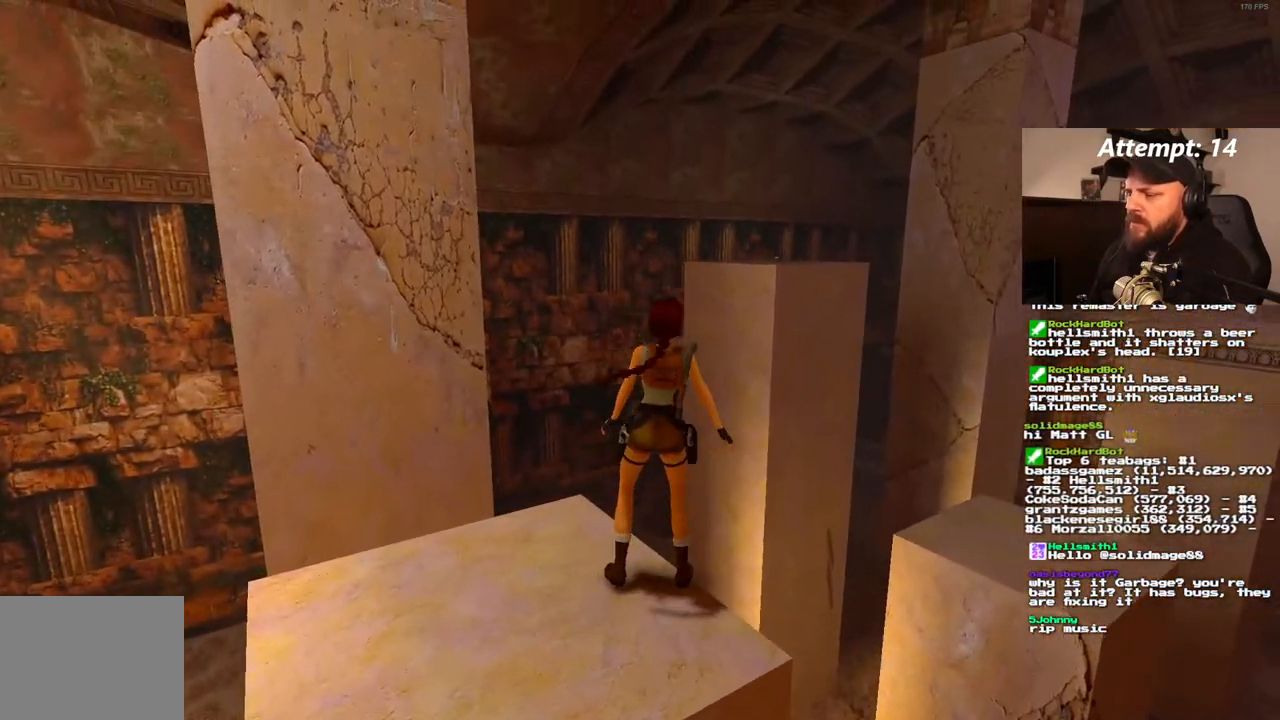
{"dt_ms": 500, "buttons": ["R1"], "left_stick": "center", "right_stick": "center", "events": [[433, "DPAD_RIGHT", "up"], [483, "R1", "down"]]}
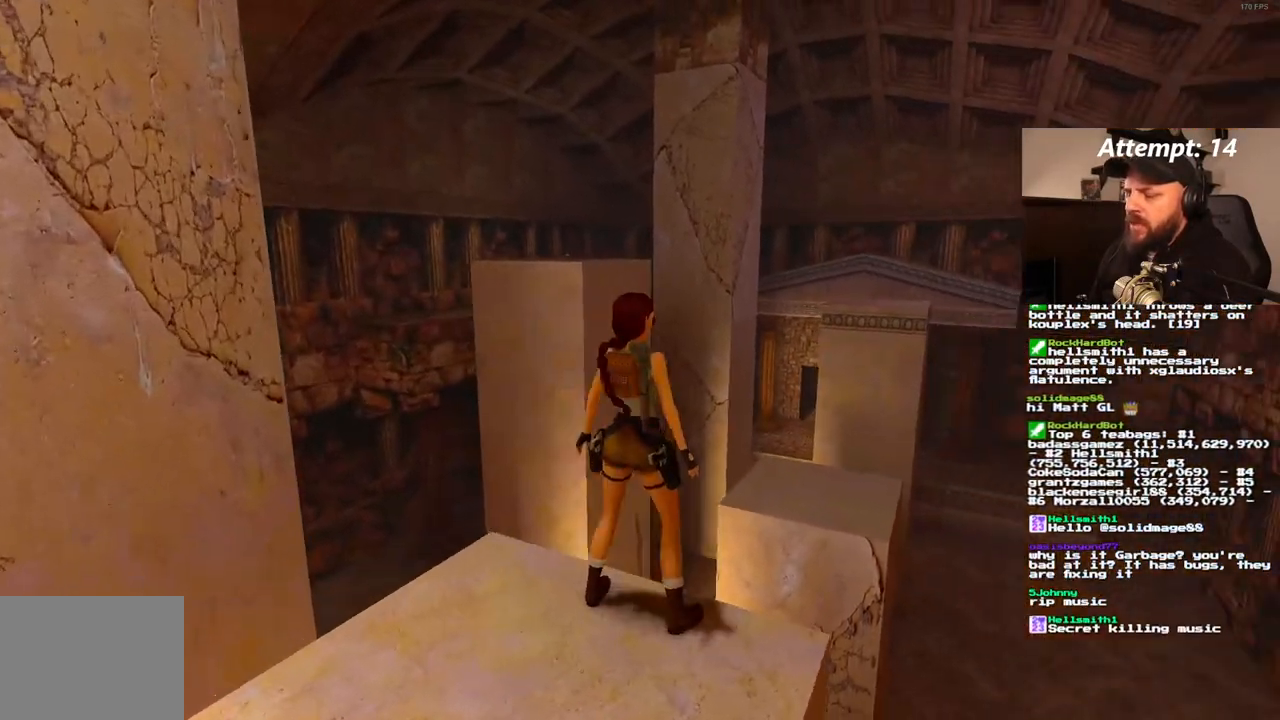
{"dt_ms": 500, "buttons": [], "left_stick": "center", "right_stick": "center", "events": [[100, "DPAD_UP", "down"], [200, "DPAD_UP", "up"], [300, "R1", "up"]]}
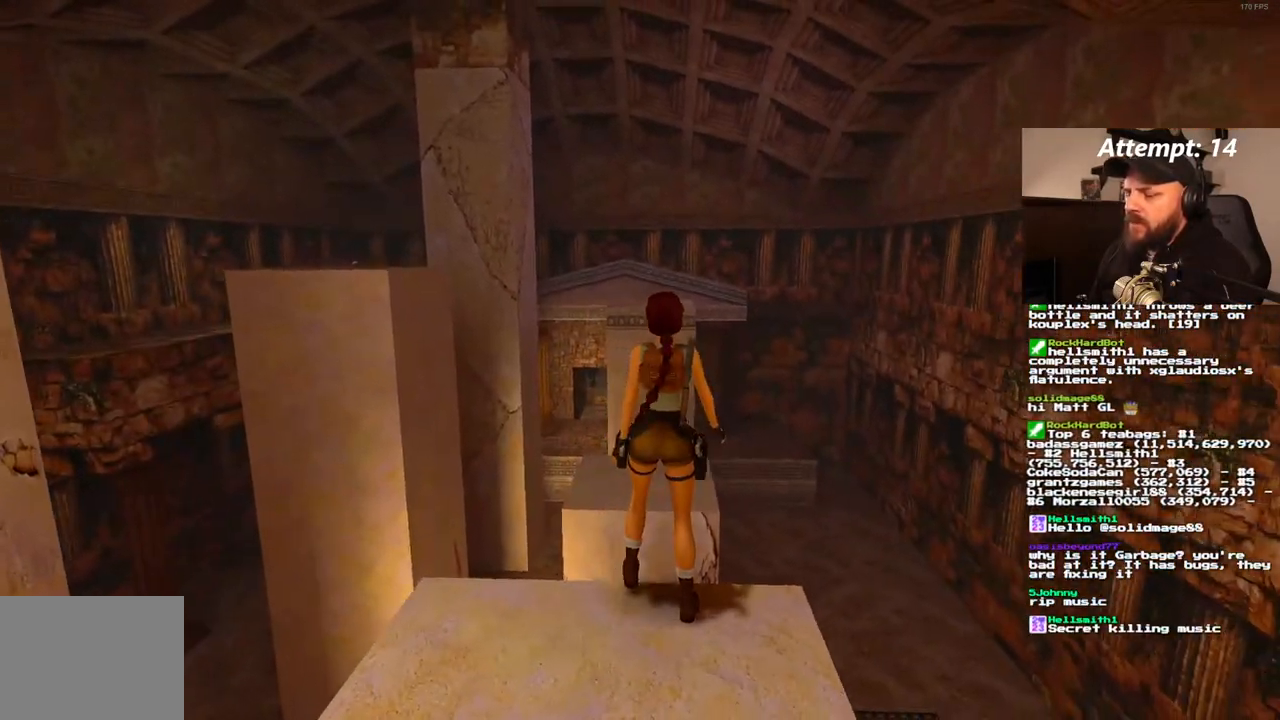
{"dt_ms": 500, "buttons": [], "left_stick": "center", "right_stick": "center", "events": [[283, "DPAD_LEFT", "down"], [433, "DPAD_LEFT", "up"]]}
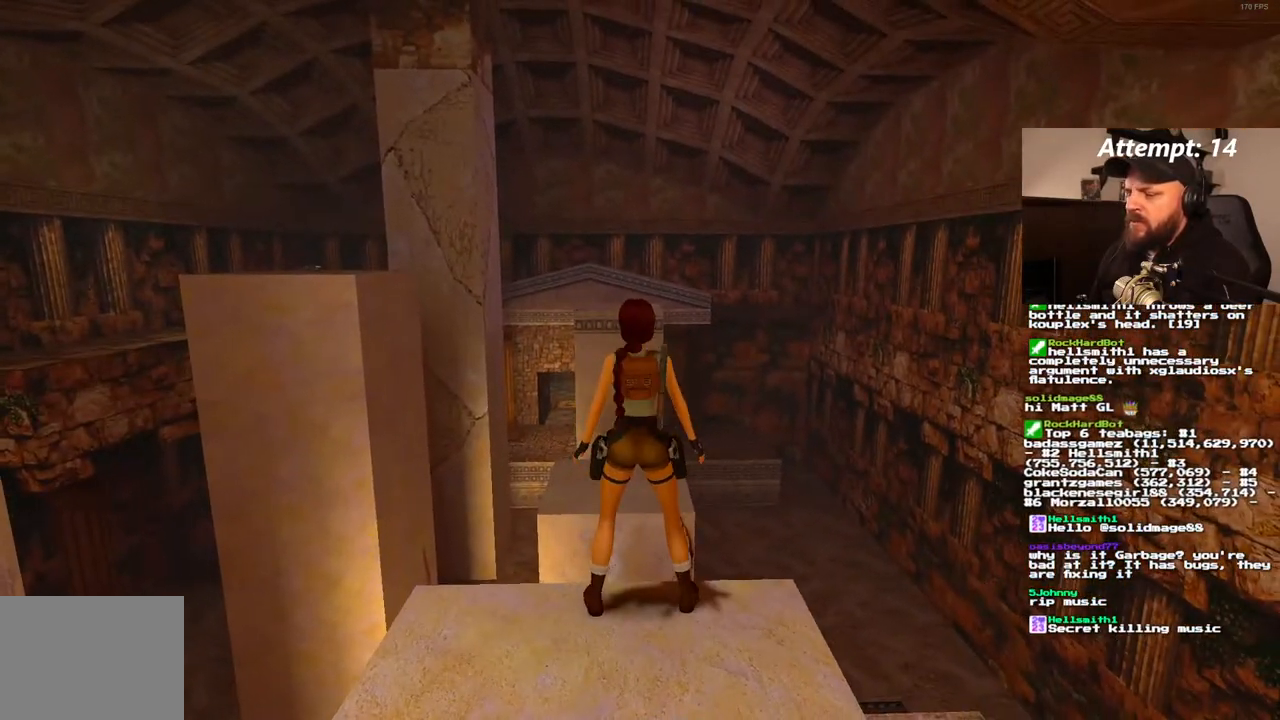
{"dt_ms": 500, "buttons": ["SQUARE"], "left_stick": "center", "right_stick": "center", "events": [[117, "SQUARE", "down"], [183, "DPAD_UP", "down"], [350, "DPAD_UP", "up"]]}
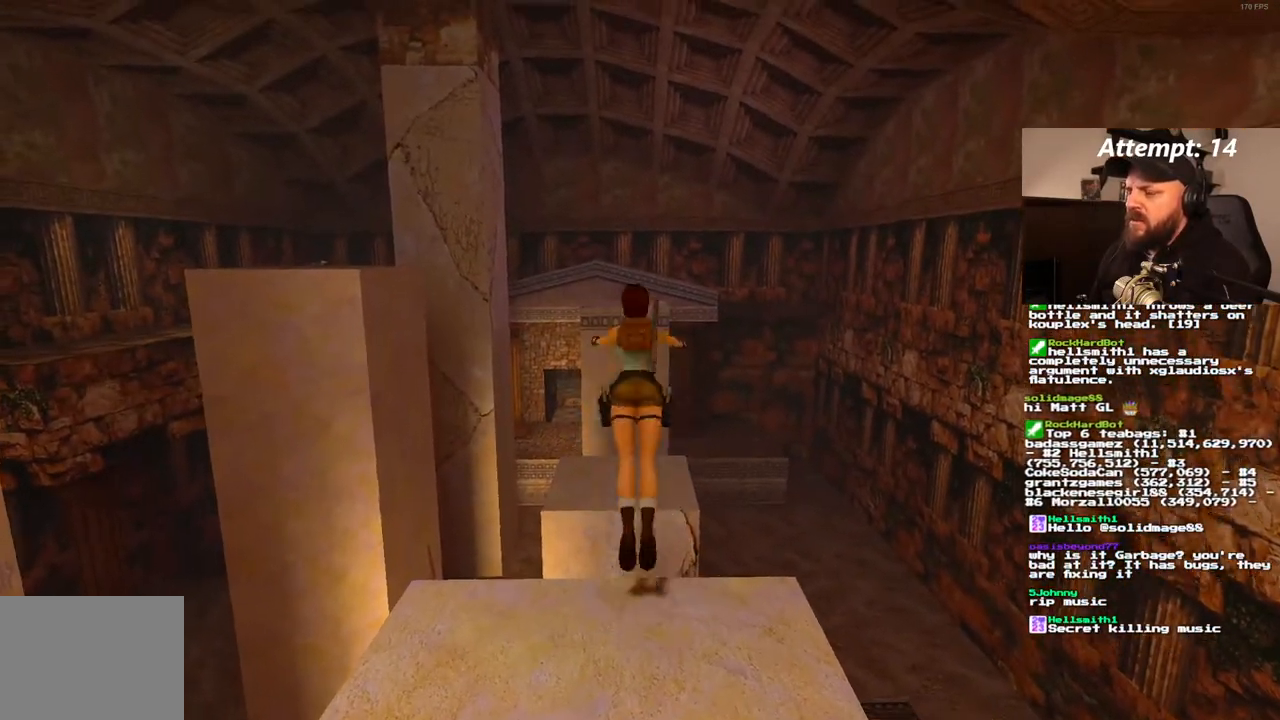
{"dt_ms": 500, "buttons": [], "left_stick": "center", "right_stick": "center", "events": [[50, "SQUARE", "up"], [250, "DPAD_LEFT", "down"], [400, "DPAD_LEFT", "up"]]}
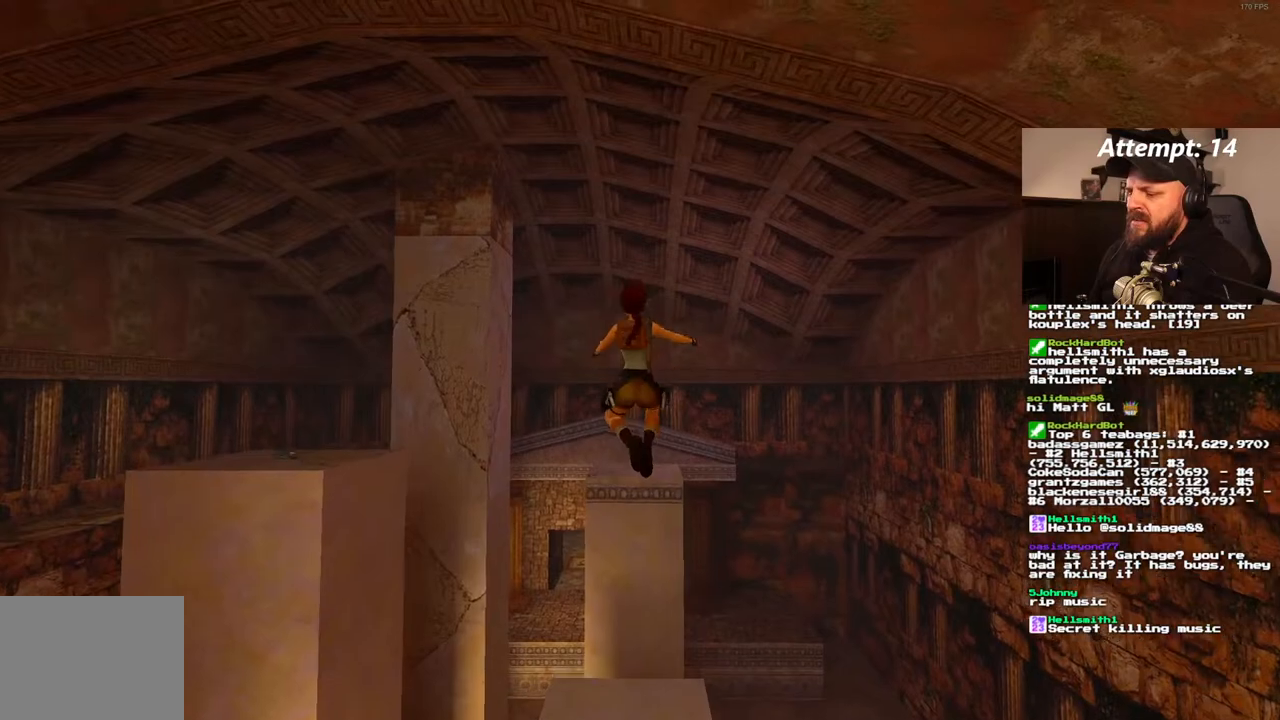
{"dt_ms": 500, "buttons": [], "left_stick": "center", "right_stick": "center", "events": []}
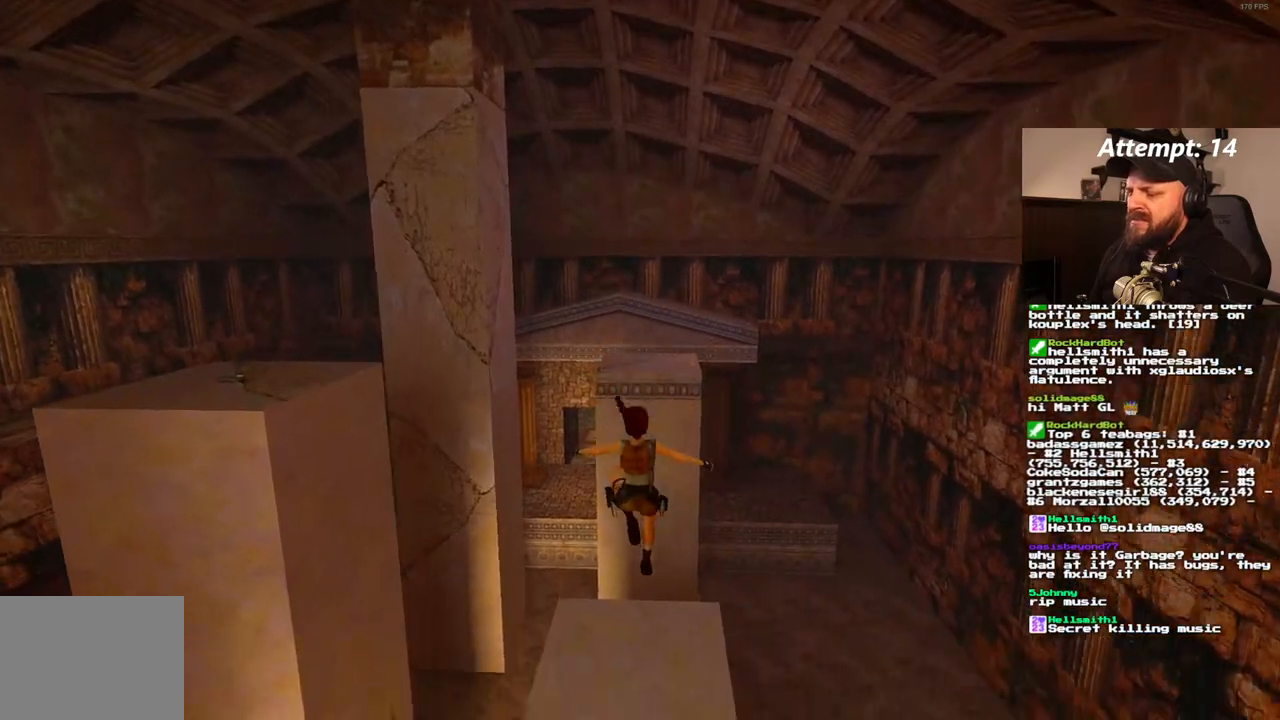
{"dt_ms": 500, "buttons": [], "left_stick": "center", "right_stick": "center", "events": []}
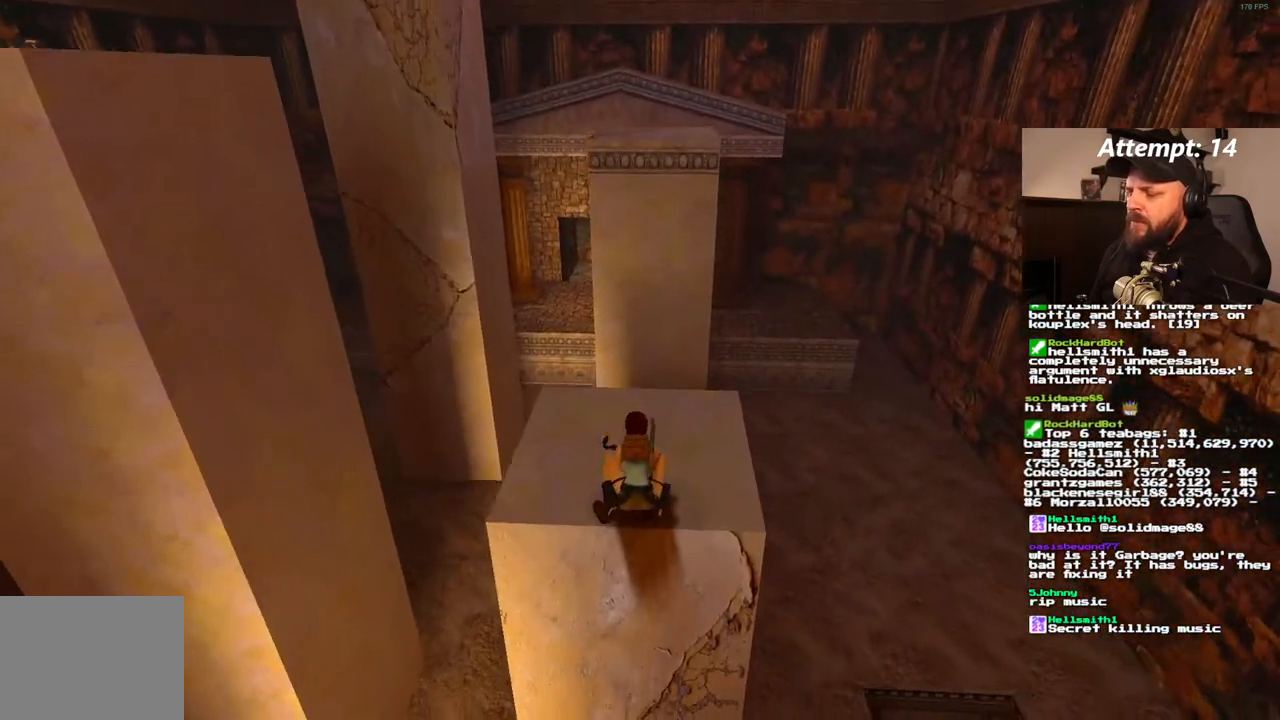
{"dt_ms": 1000, "buttons": [], "left_stick": "center", "right_stick": "center"}
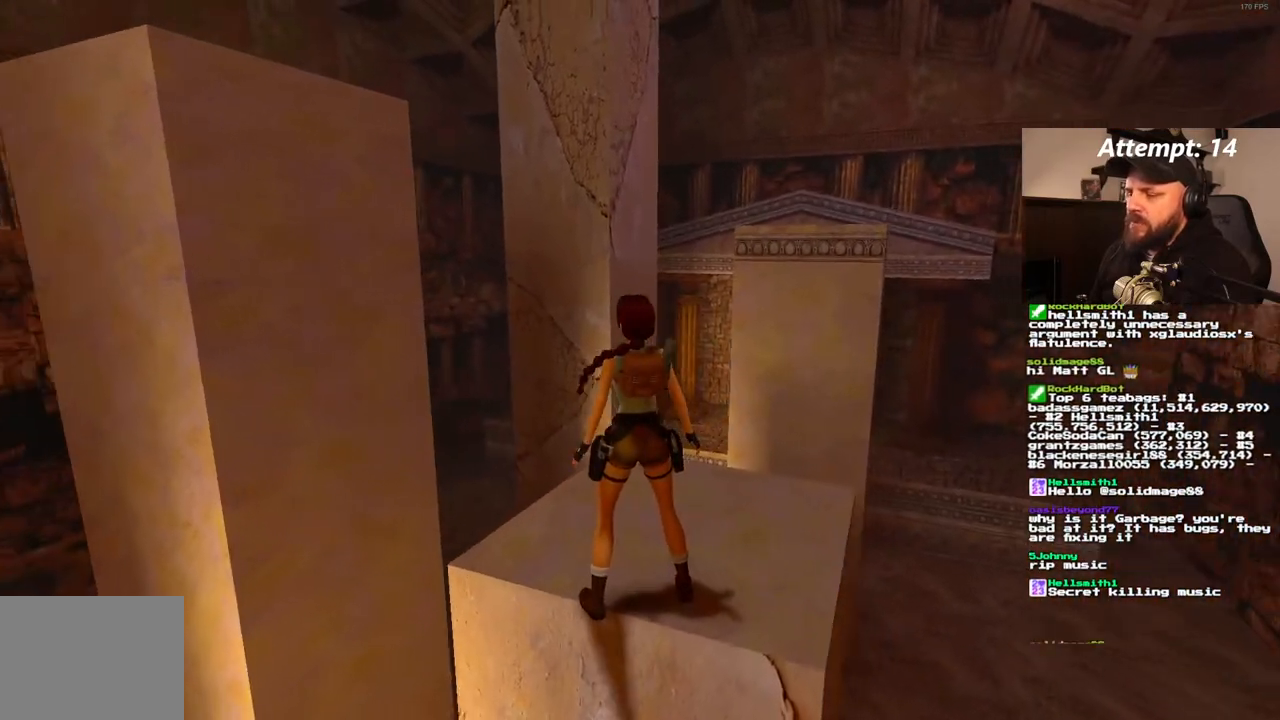
{"dt_ms": 500, "buttons": ["DPAD_LEFT"], "left_stick": "center", "right_stick": "center", "events": [[333, "DPAD_LEFT", "down"]]}
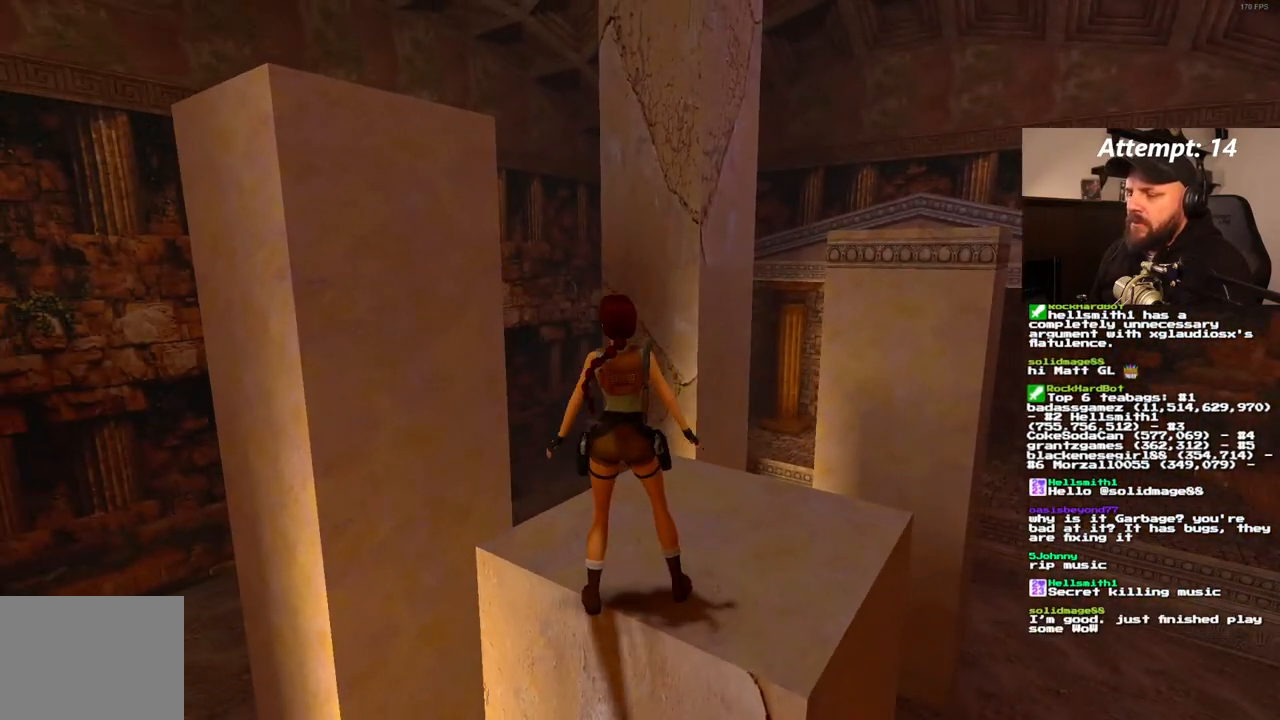
{"dt_ms": 500, "buttons": ["DPAD_LEFT"], "left_stick": "center", "right_stick": "center", "events": [[67, "DPAD_LEFT", "up"], [217, "DPAD_UP", "down"], [317, "DPAD_UP", "up"], [500, "DPAD_LEFT", "down"]]}
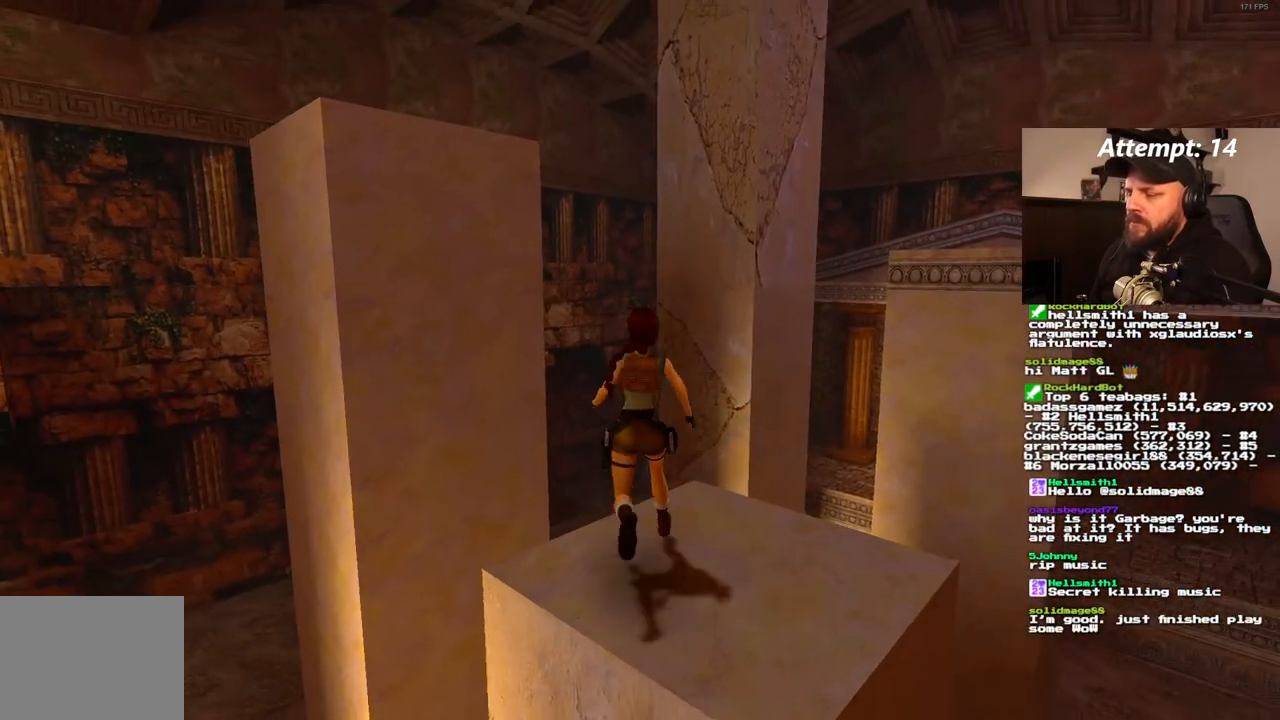
{"dt_ms": 500, "buttons": ["R1", "DPAD_UP"], "left_stick": "center", "right_stick": "center", "events": [[350, "DPAD_LEFT", "up"], [400, "R1", "down"], [483, "DPAD_UP", "down"]]}
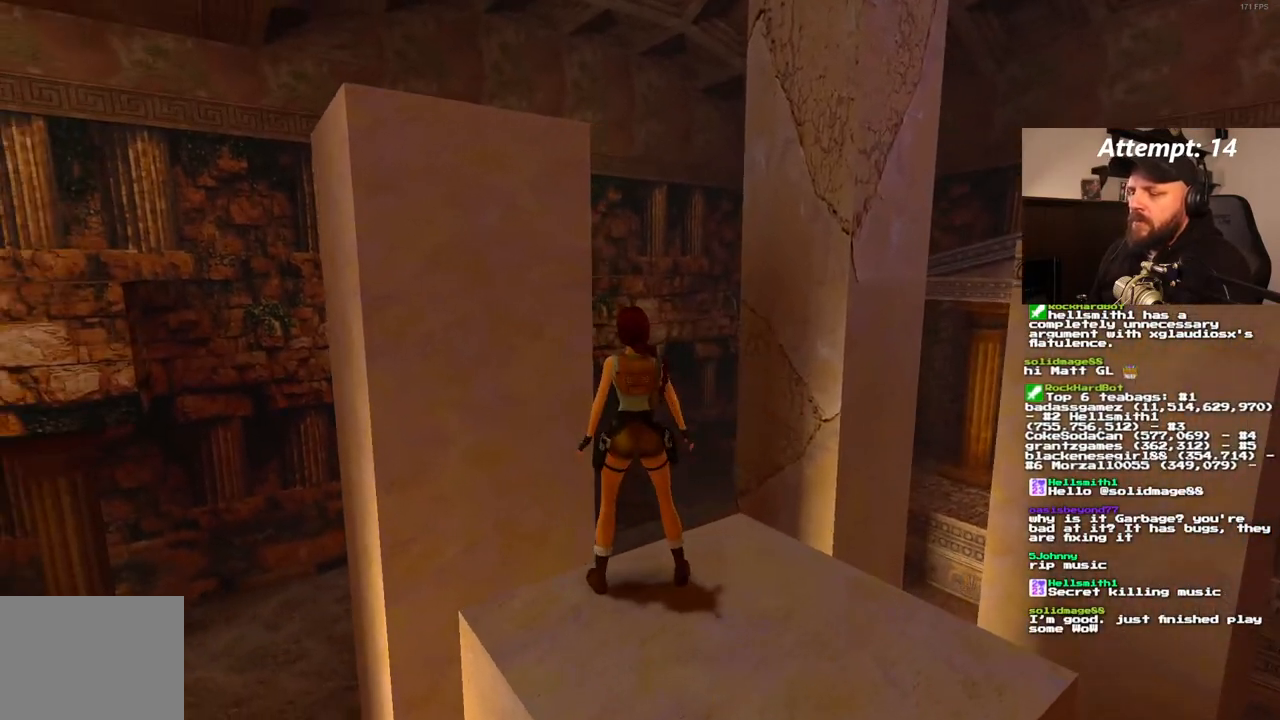
{"dt_ms": 500, "buttons": ["DPAD_LEFT"], "left_stick": "center", "right_stick": "center", "events": [[100, "DPAD_UP", "up"], [167, "R1", "up"], [300, "DPAD_LEFT", "down"]]}
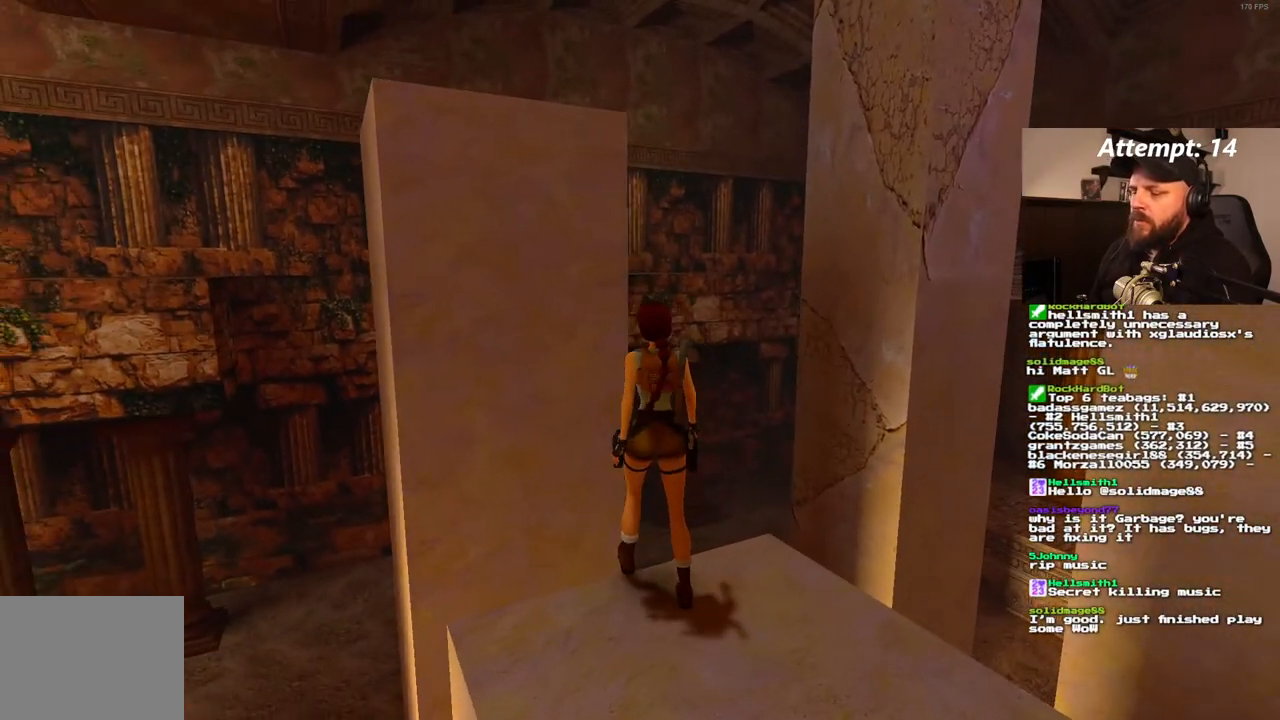
{"dt_ms": 500, "buttons": [], "left_stick": "center", "right_stick": "center", "events": [[450, "DPAD_LEFT", "up"]]}
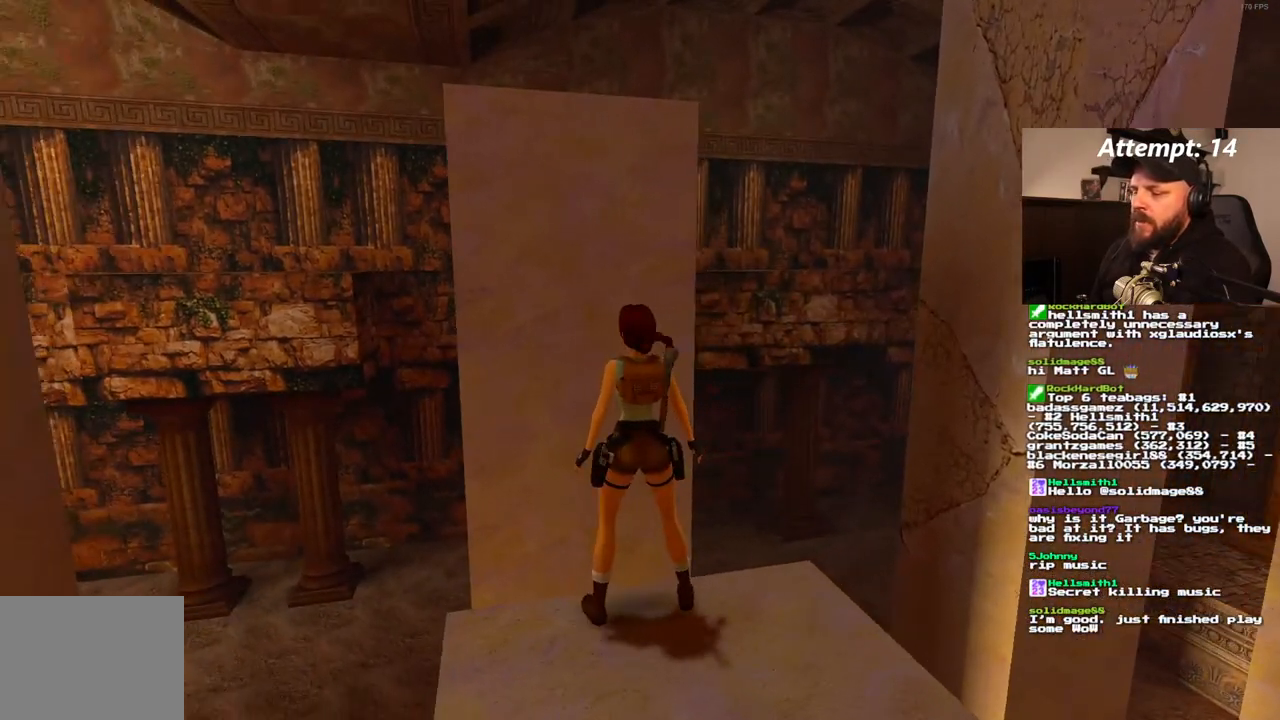
{"dt_ms": 500, "buttons": [], "left_stick": "center", "right_stick": "center", "events": [[217, "DPAD_LEFT", "down"], [350, "DPAD_LEFT", "up"]]}
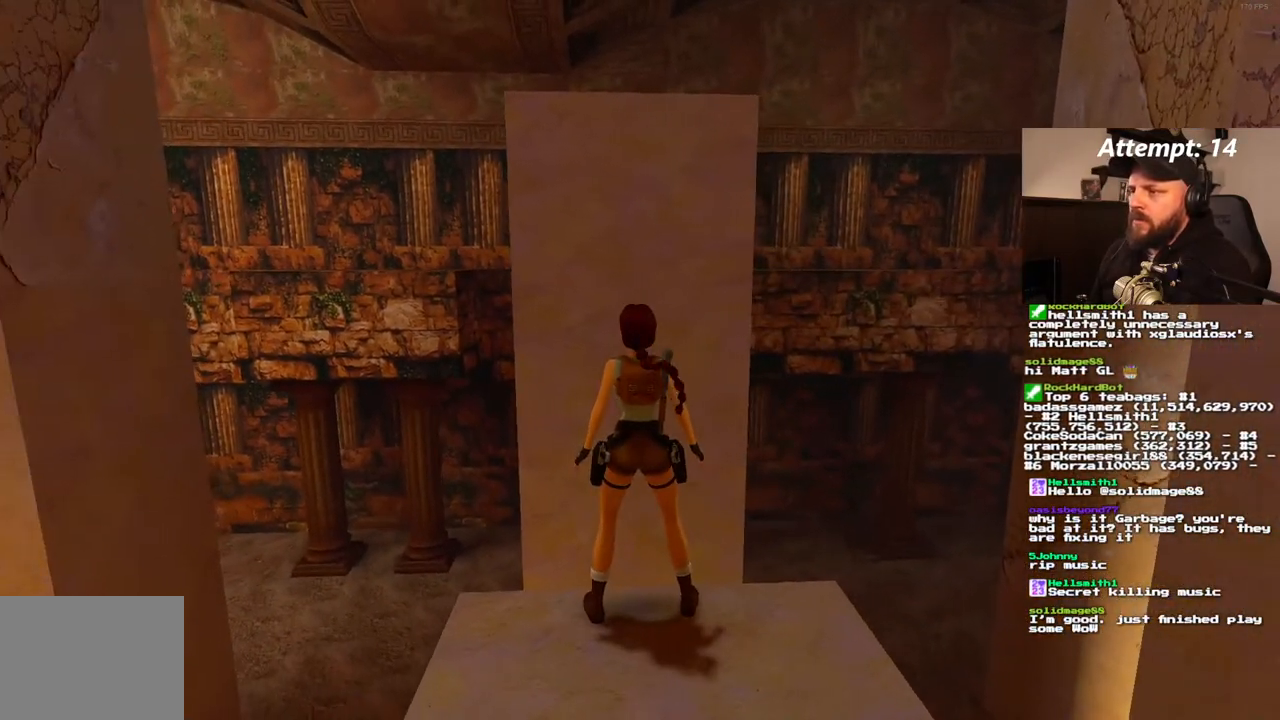
{"dt_ms": 500, "buttons": [], "left_stick": "center", "right_stick": "center", "events": [[67, "SQUARE", "down"], [167, "DPAD_UP", "down"], [267, "SQUARE", "up"], [317, "DPAD_UP", "up"]]}
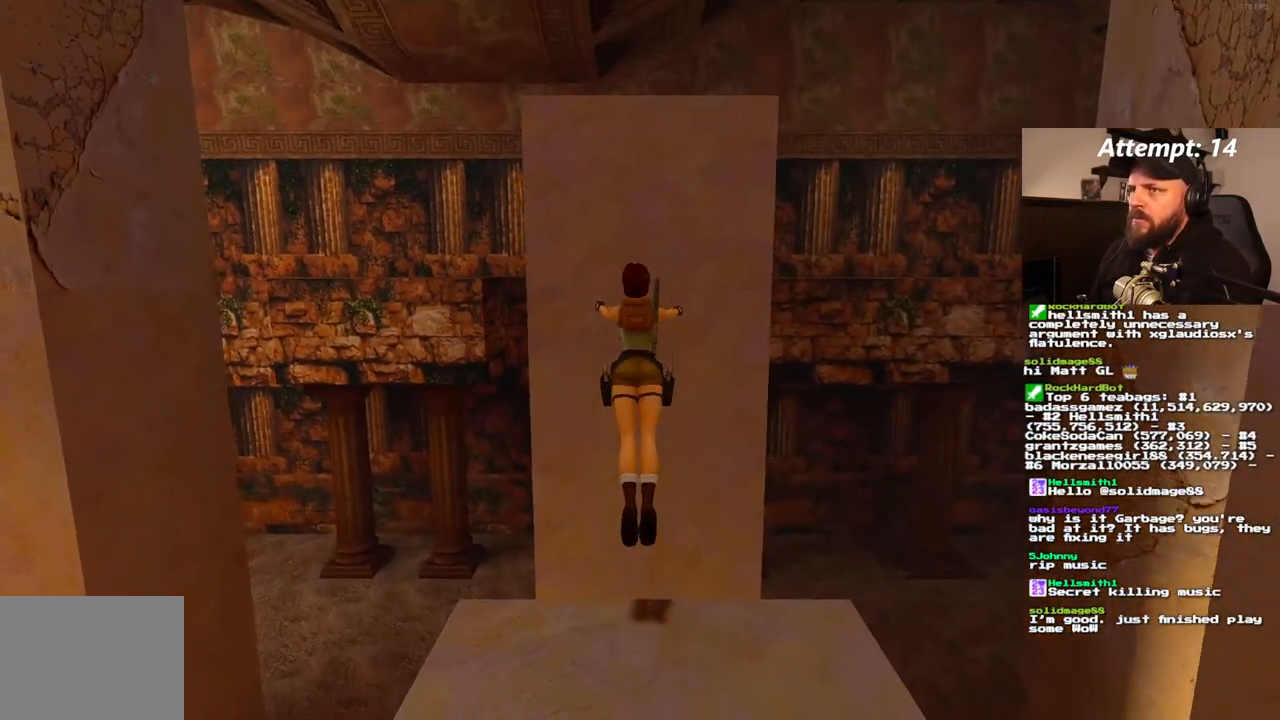
{"dt_ms": 500, "buttons": [], "left_stick": "center", "right_stick": "center", "events": []}
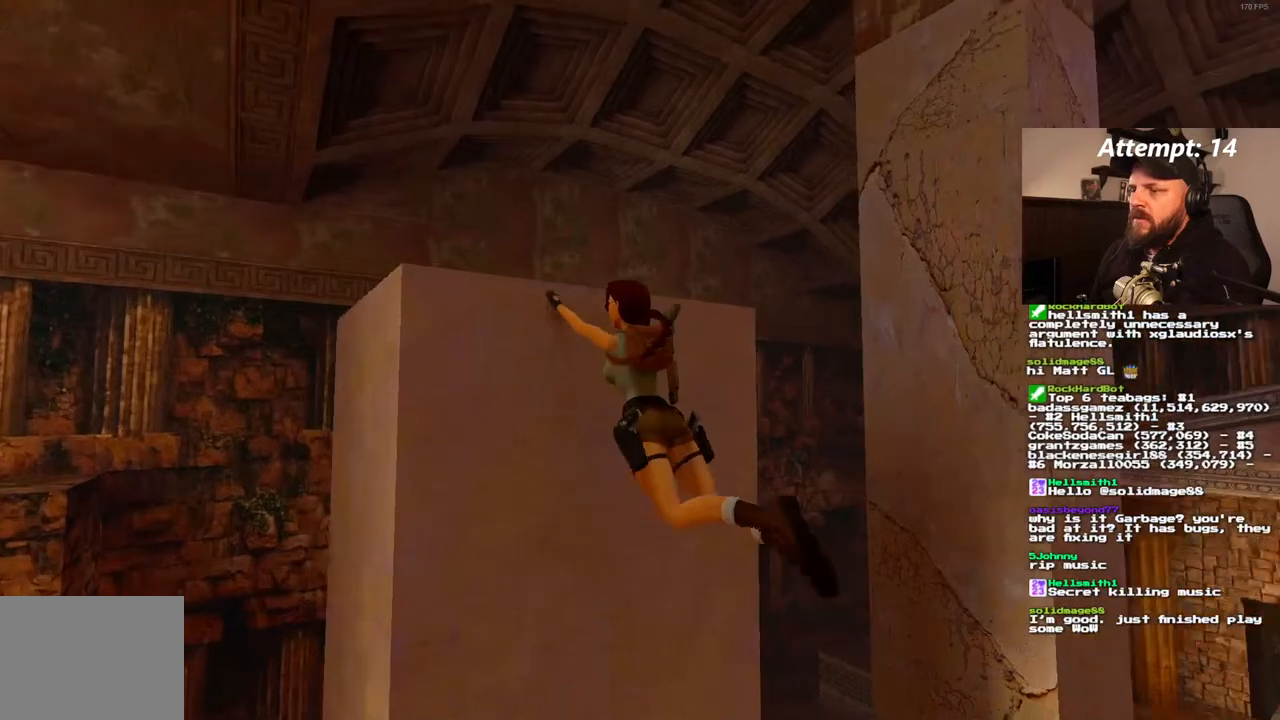
{"dt_ms": 500, "buttons": ["DPAD_UP"], "left_stick": "center", "right_stick": "center", "events": [[217, "DPAD_UP", "down"]]}
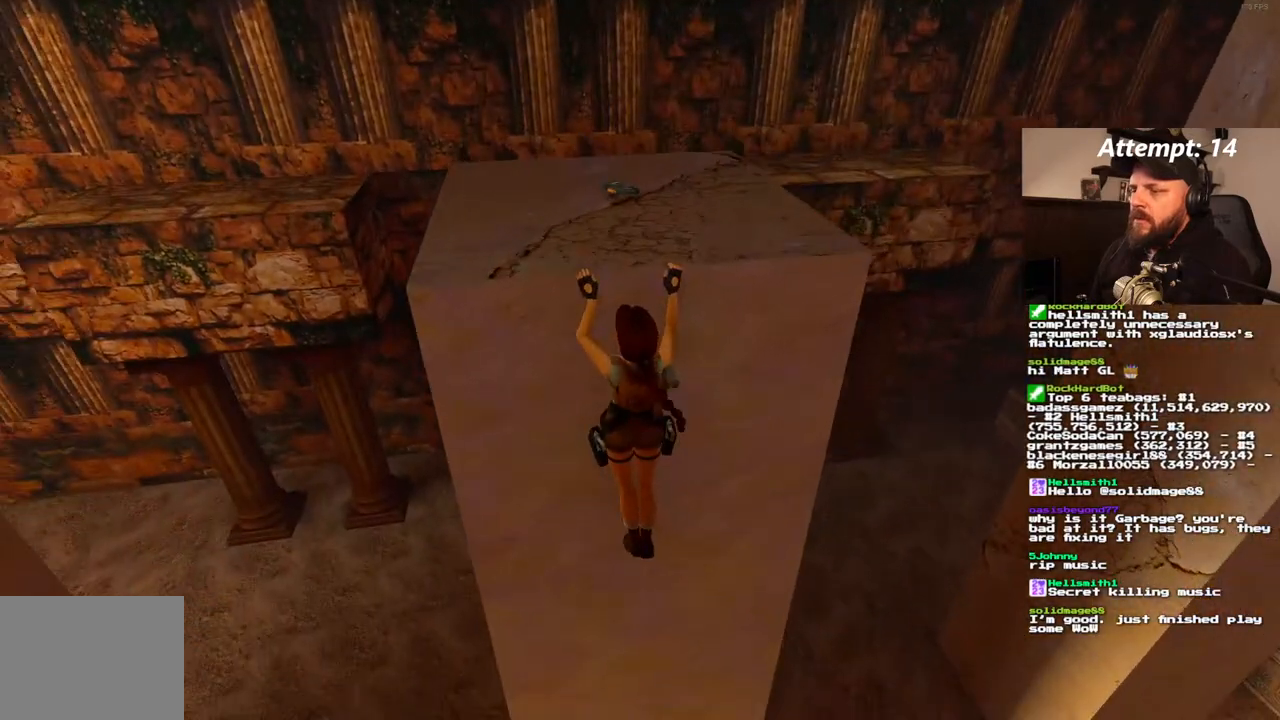
{"dt_ms": 500, "buttons": [], "left_stick": "center", "right_stick": "center", "events": [[167, "DPAD_UP", "up"]]}
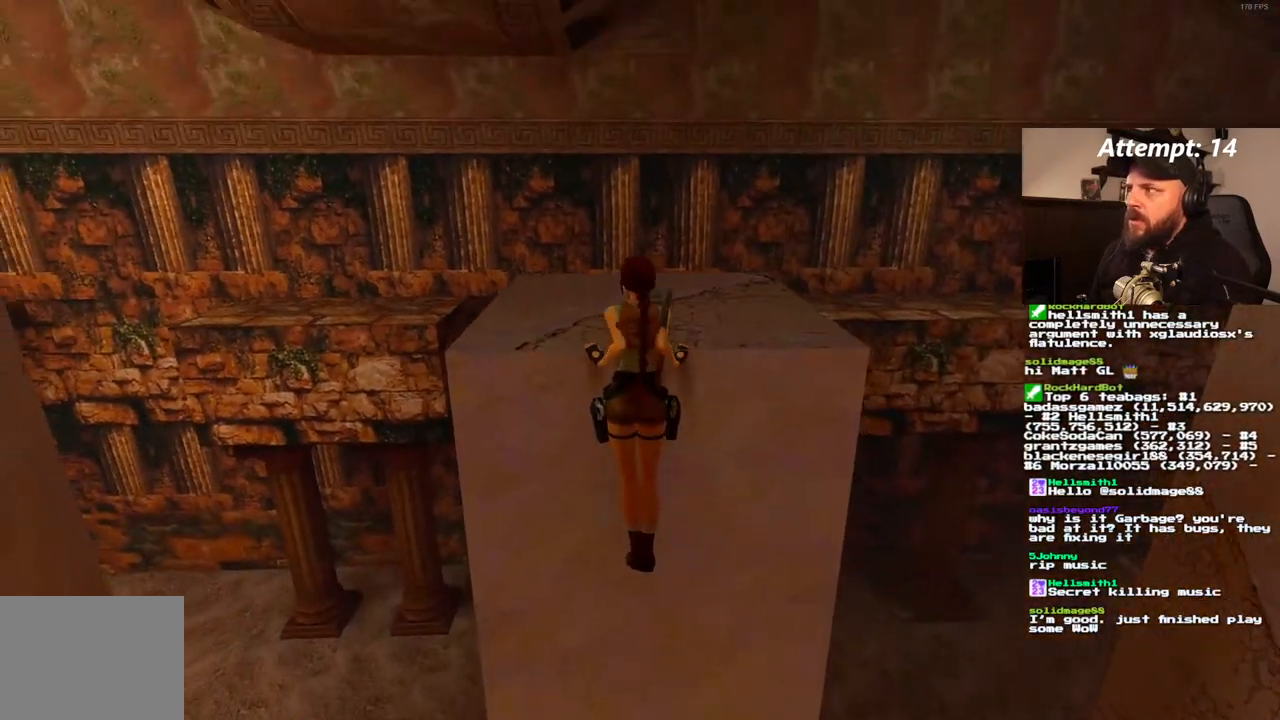
{"dt_ms": 500, "buttons": [], "left_stick": "center", "right_stick": "center", "events": []}